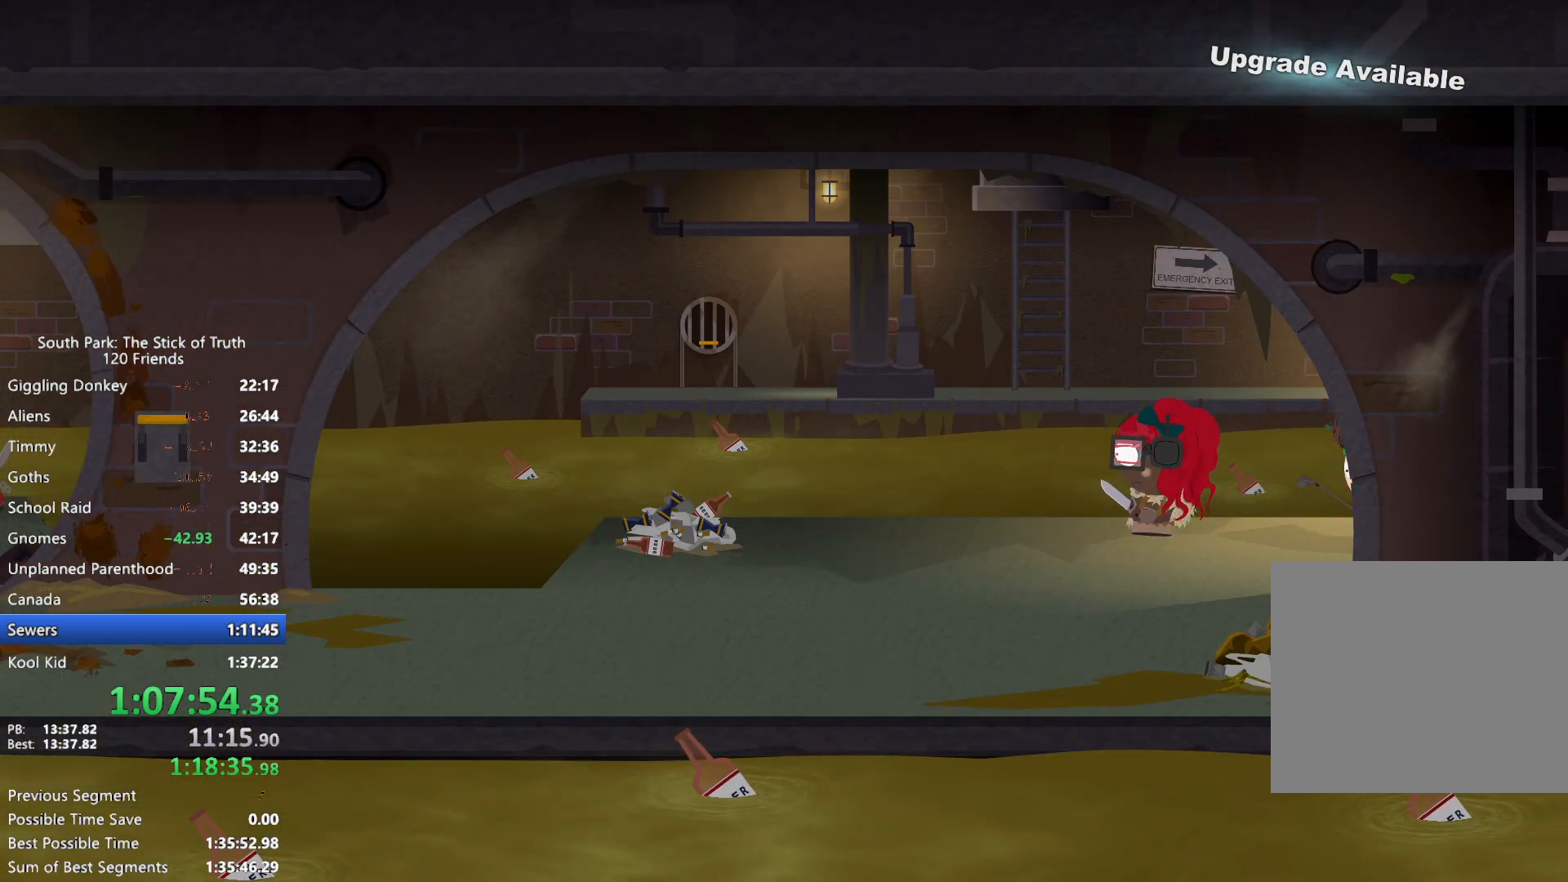
Gameplay with a controller (Xbox layout); each line is a JSON object with the inputs held at the frame after it (dt_ms = milliseconds from this image to that frame). "events" lists button and stick changes between this image and that frame as [ms after this image, input, new state], when the widget could be followed in between. Not read: L3 R3.
{"dt_ms": 500, "buttons": ["B"], "left_stick": "left", "right_stick": "center", "events": []}
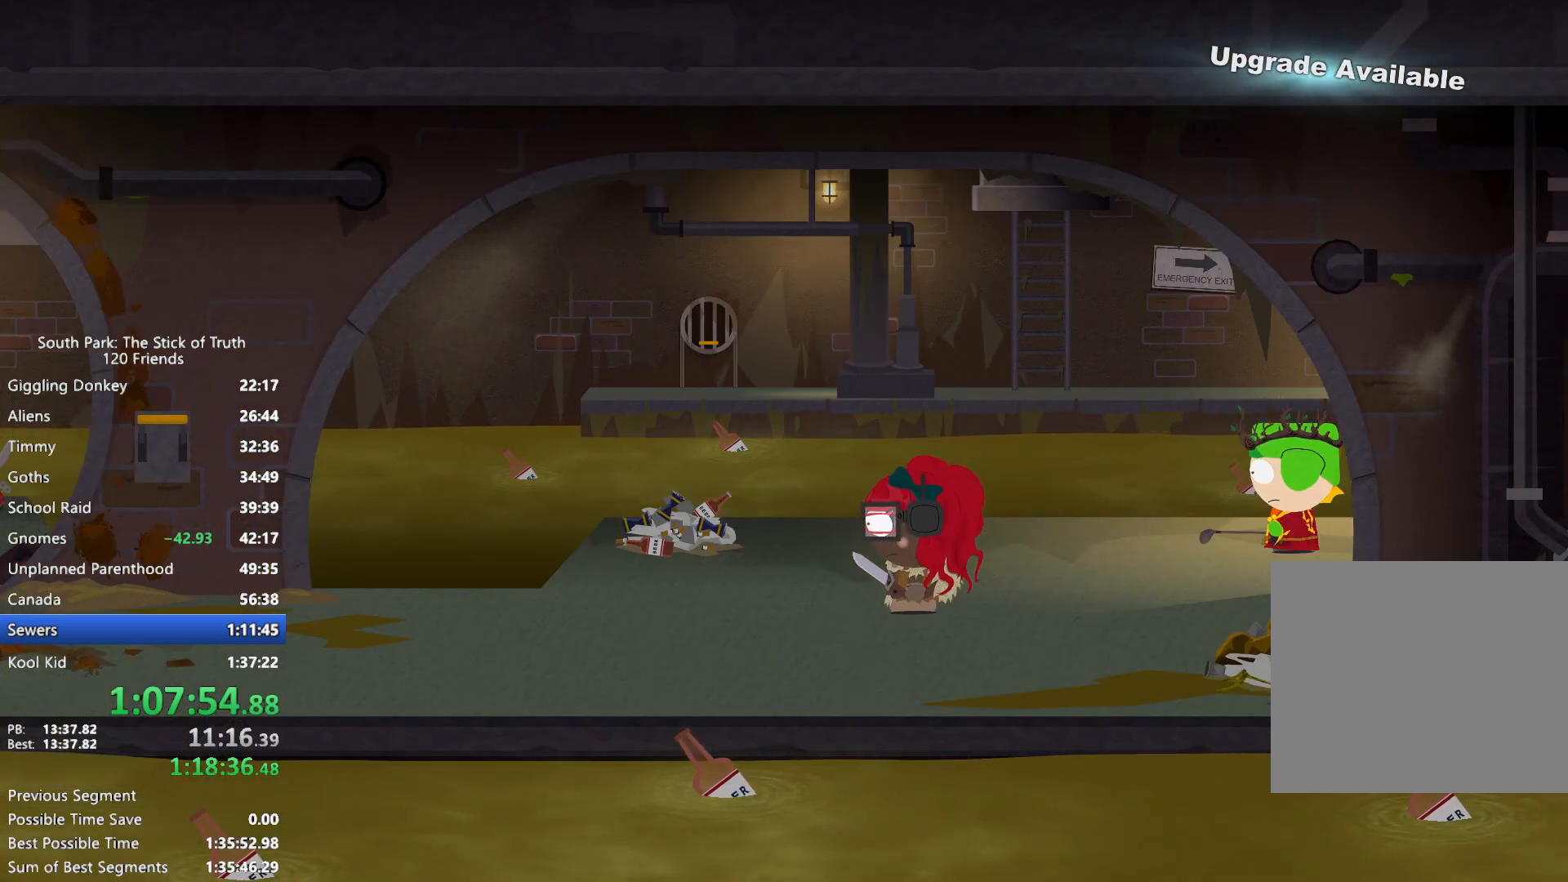
{"dt_ms": 500, "buttons": ["B"], "left_stick": "left", "right_stick": "center", "events": []}
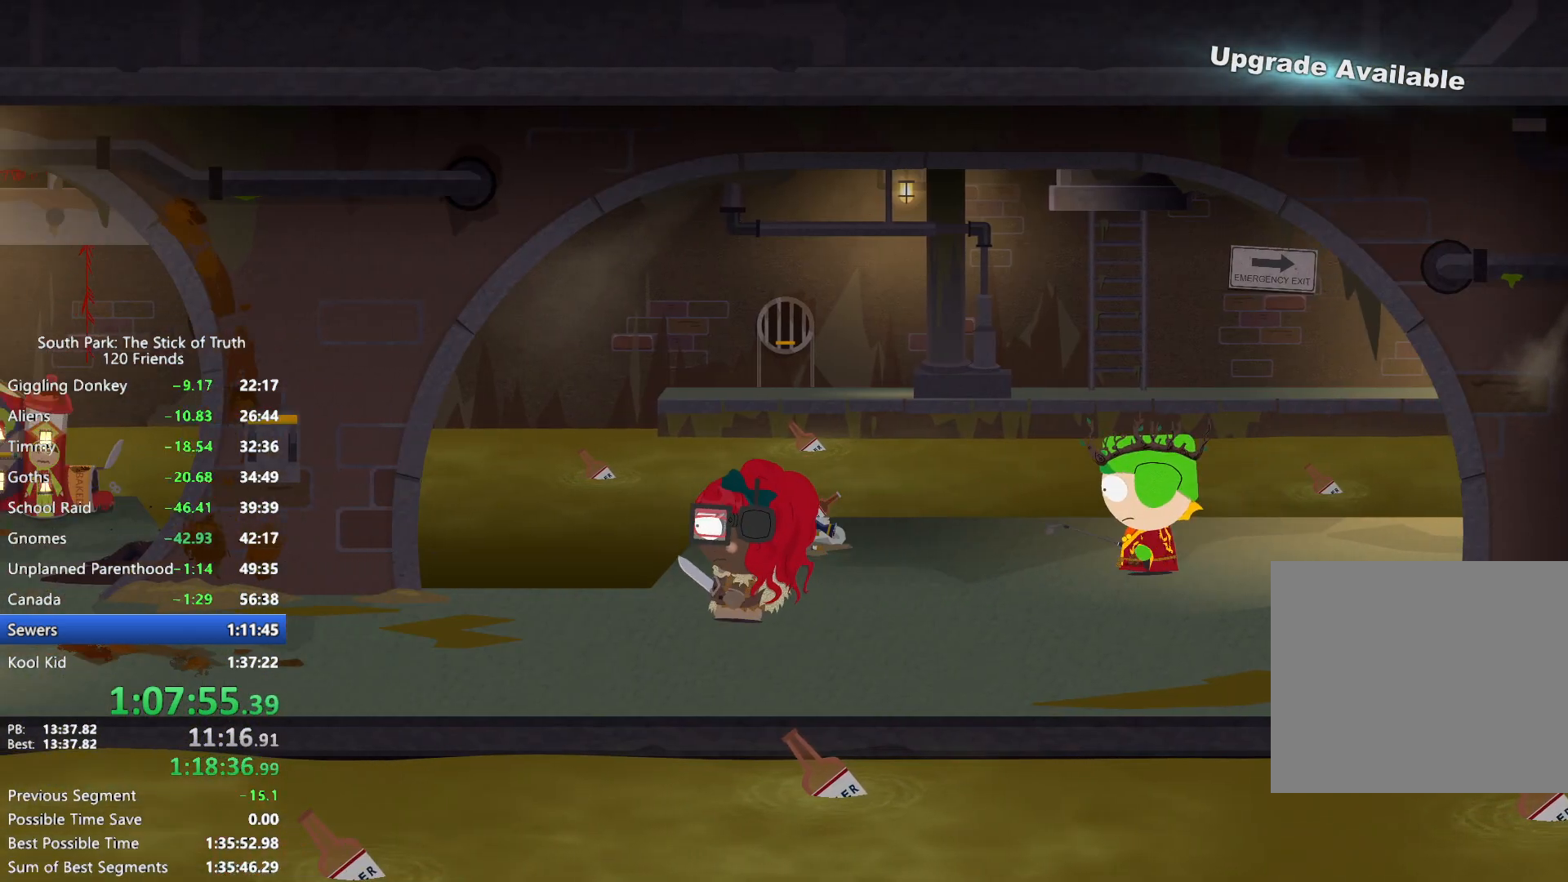
{"dt_ms": 500, "buttons": ["B"], "left_stick": "left", "right_stick": "center", "events": []}
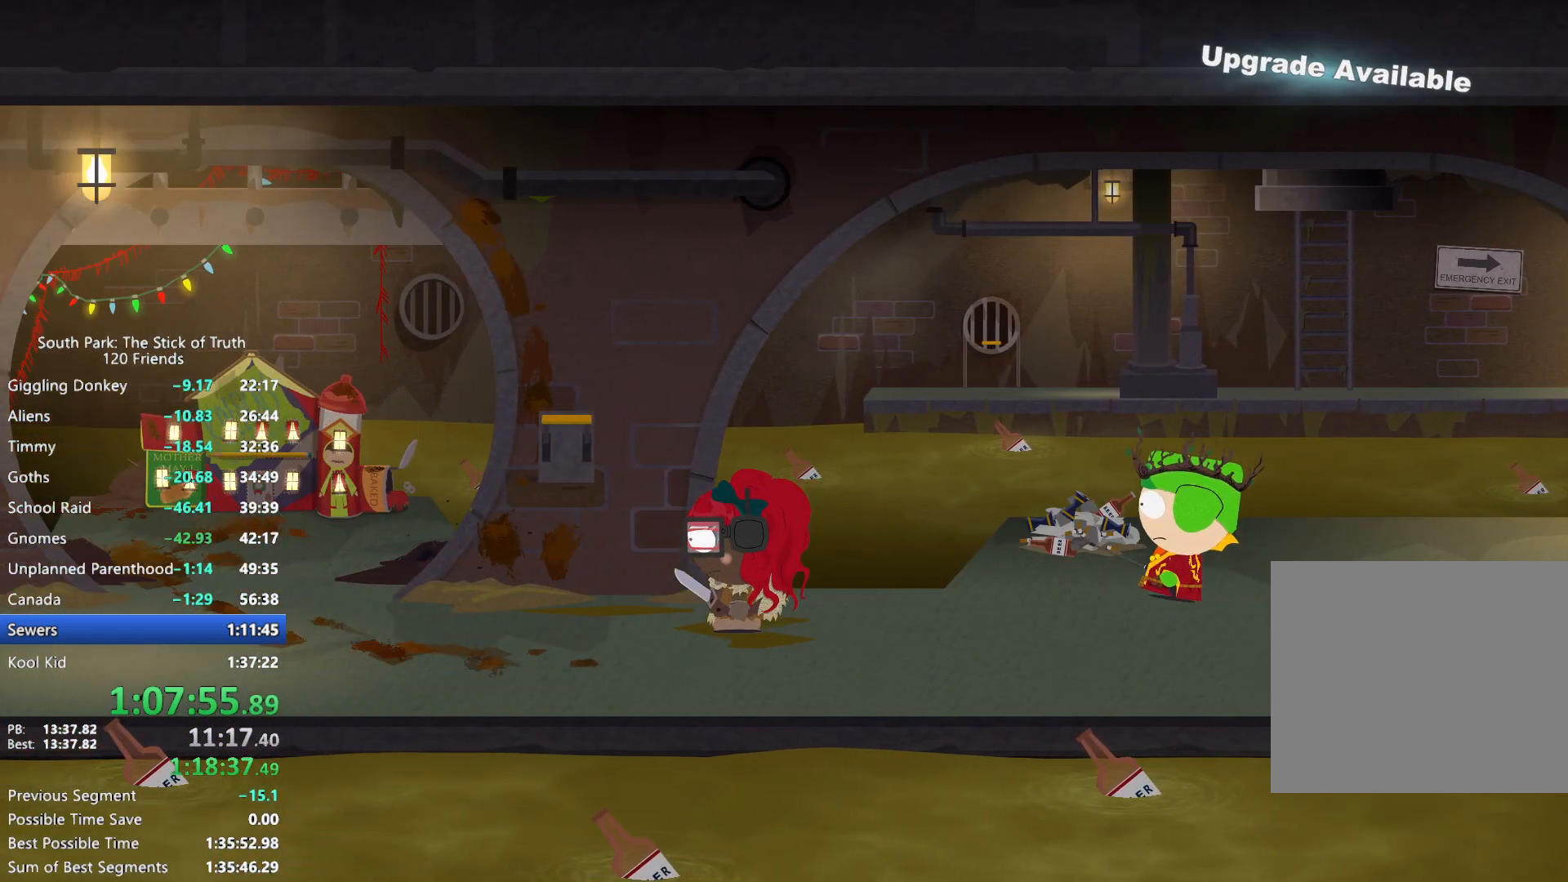
{"dt_ms": 500, "buttons": ["B"], "left_stick": "up-left", "right_stick": "center", "events": [[417, "left_stick", "up-left"]]}
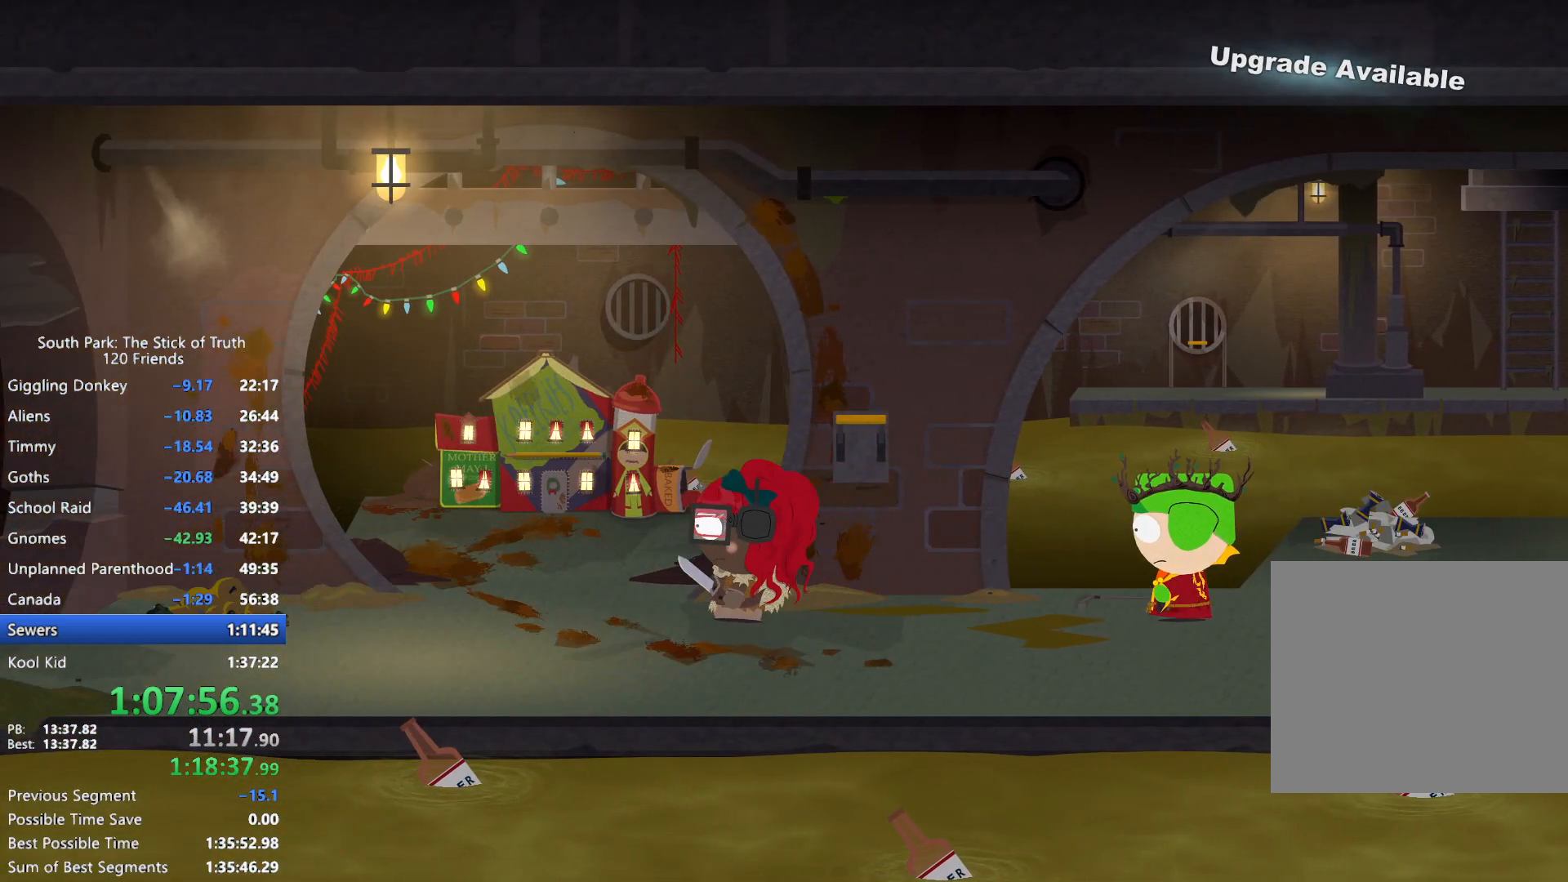
{"dt_ms": 500, "buttons": ["A"], "left_stick": "center", "right_stick": "center", "events": [[317, "A", "down"], [333, "B", "up"], [400, "A", "up"], [450, "A", "down"], [467, "left_stick", "center"]]}
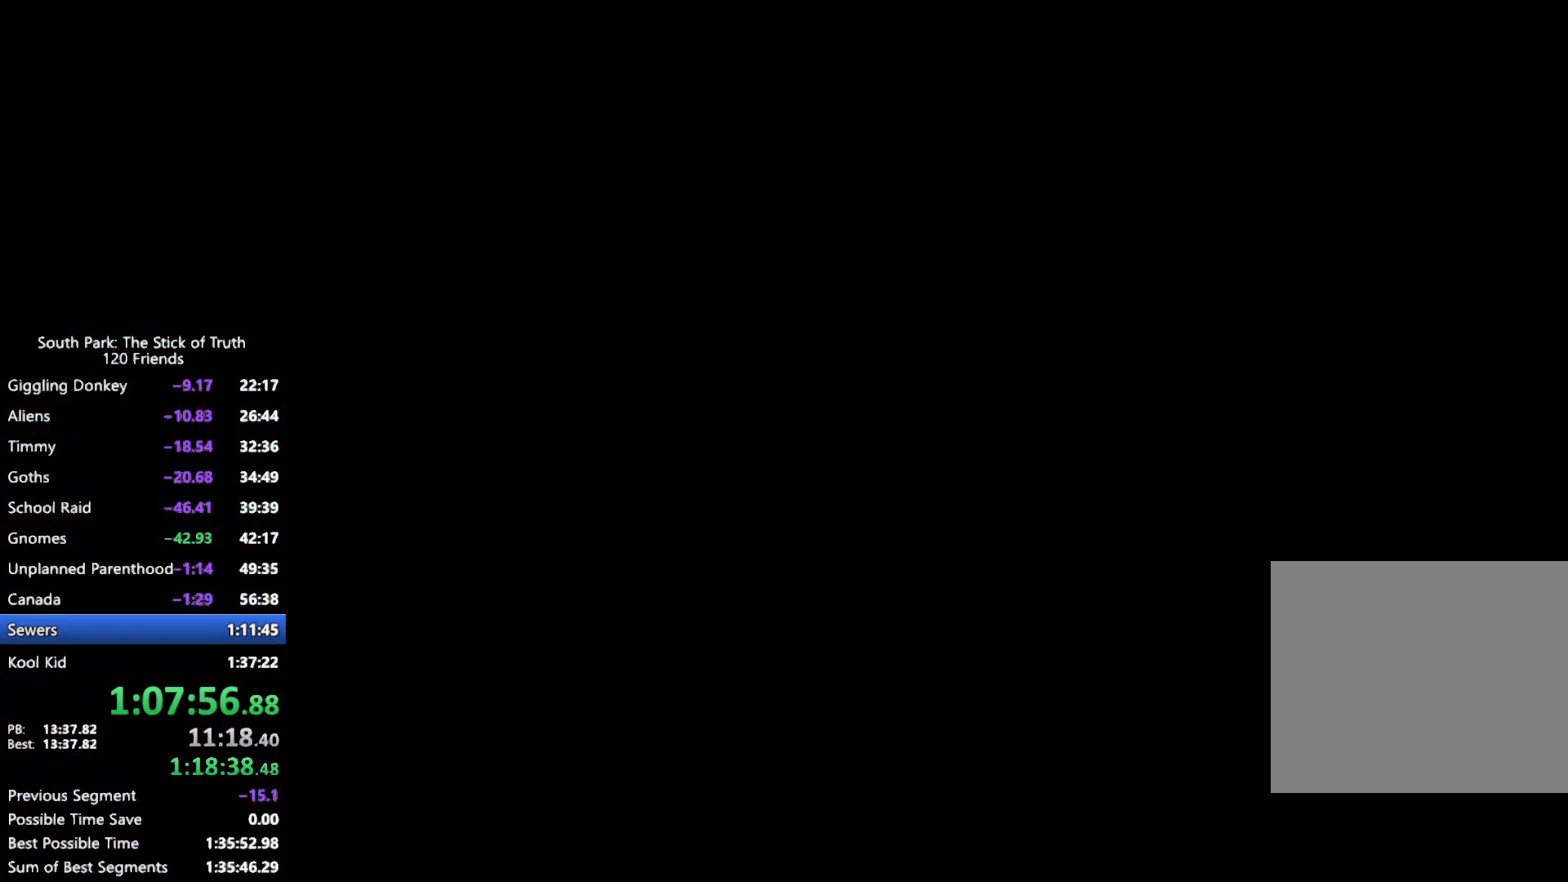
{"dt_ms": 500, "buttons": ["B"], "left_stick": "center", "right_stick": "center", "events": [[33, "A", "up"], [467, "B", "down"]]}
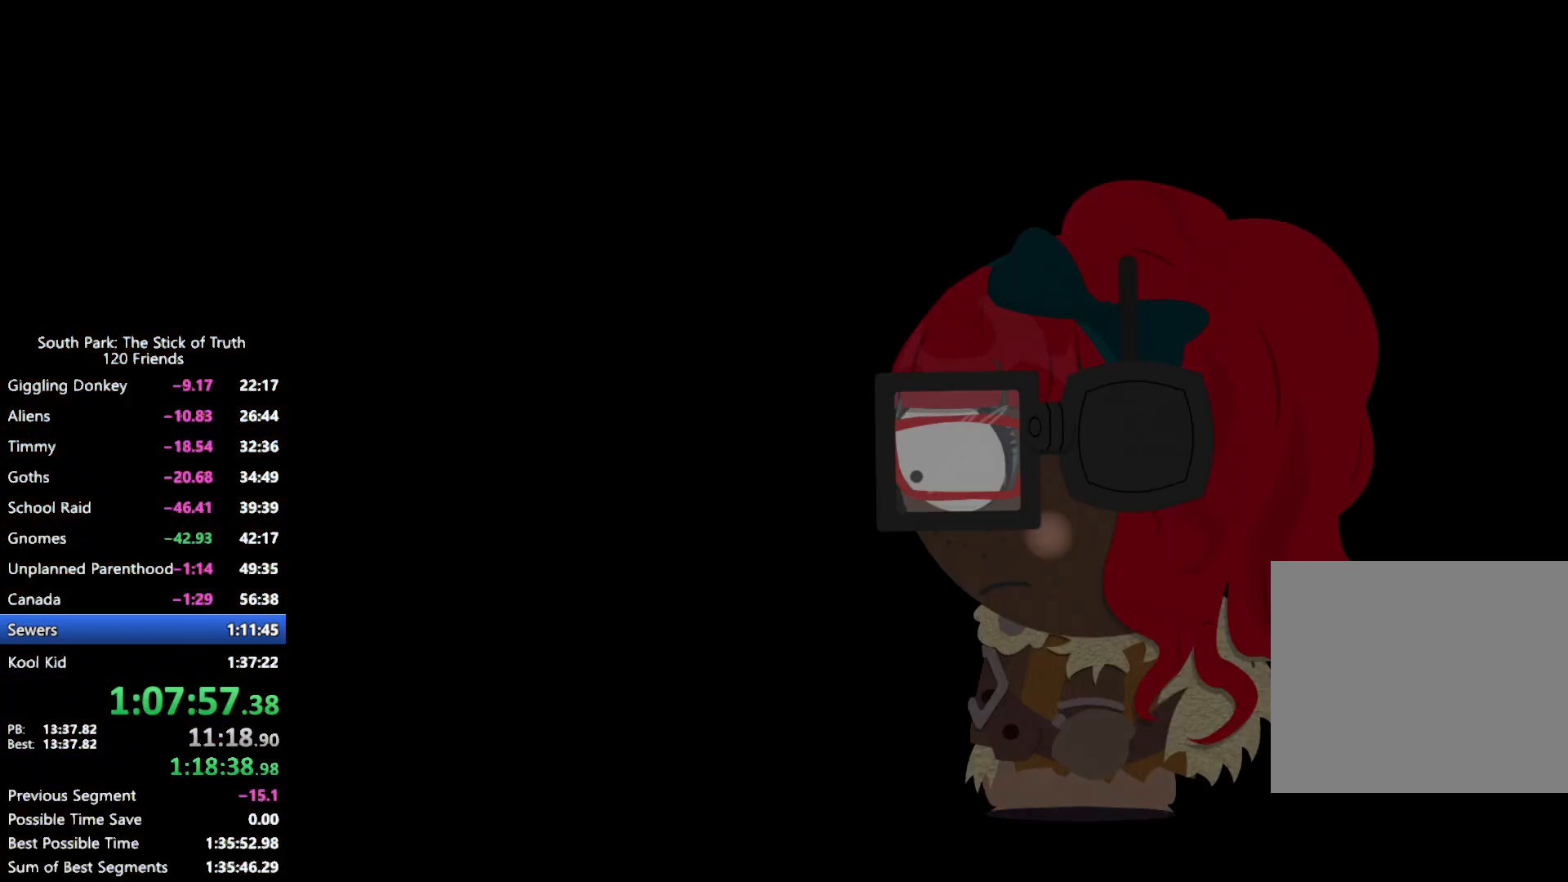
{"dt_ms": 500, "buttons": ["B"], "left_stick": "center", "right_stick": "center", "events": []}
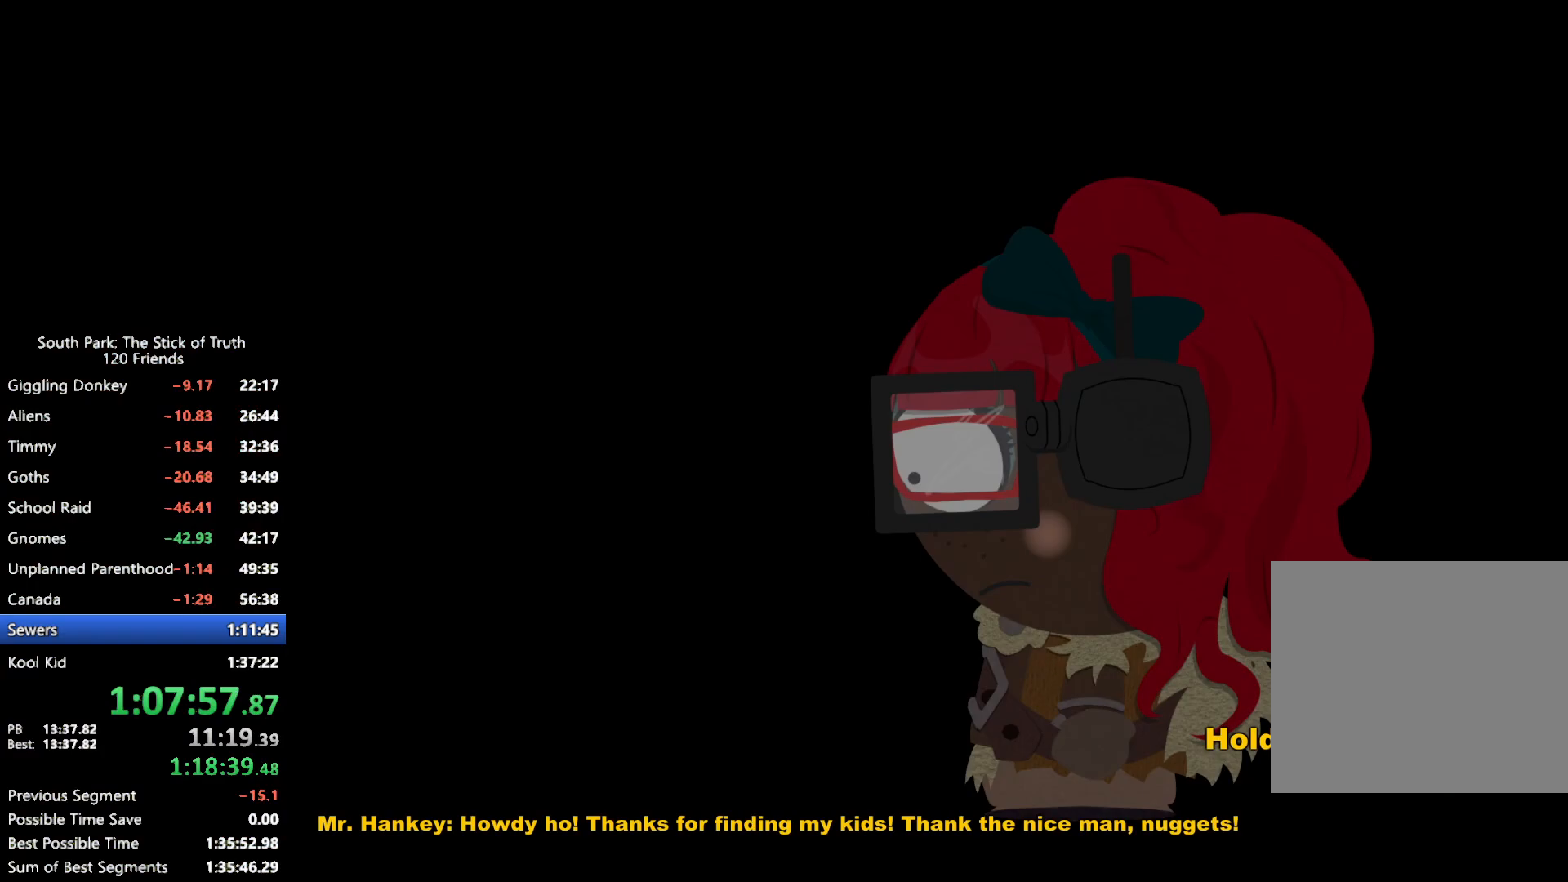
{"dt_ms": 500, "buttons": ["B"], "left_stick": "center", "right_stick": "center", "events": []}
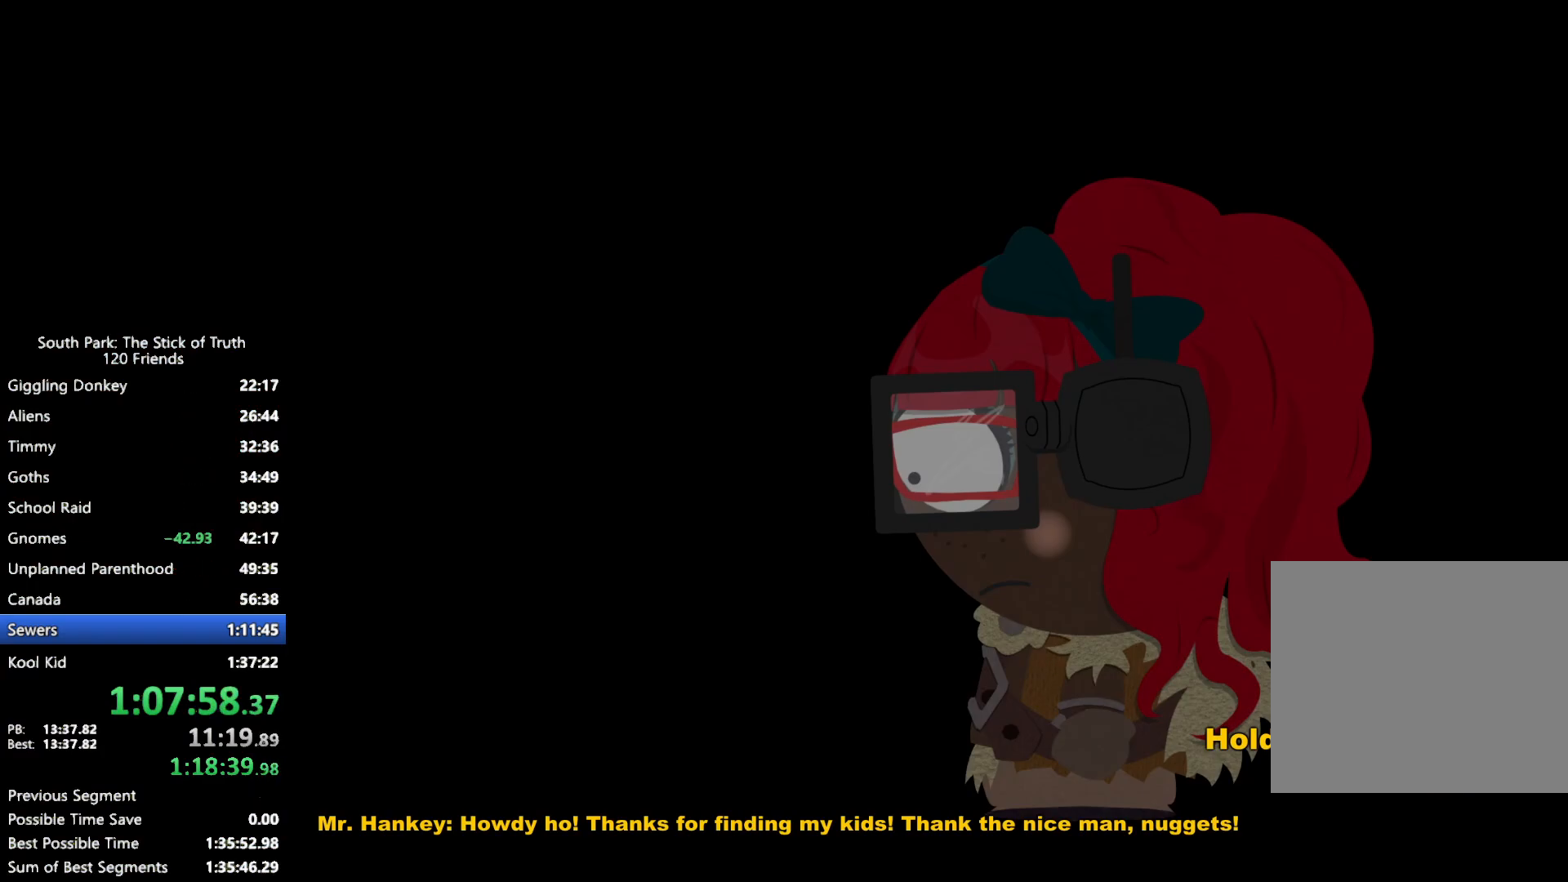
{"dt_ms": 500, "buttons": ["B"], "left_stick": "center", "right_stick": "center", "events": [[167, "B", "up"], [217, "B", "down"]]}
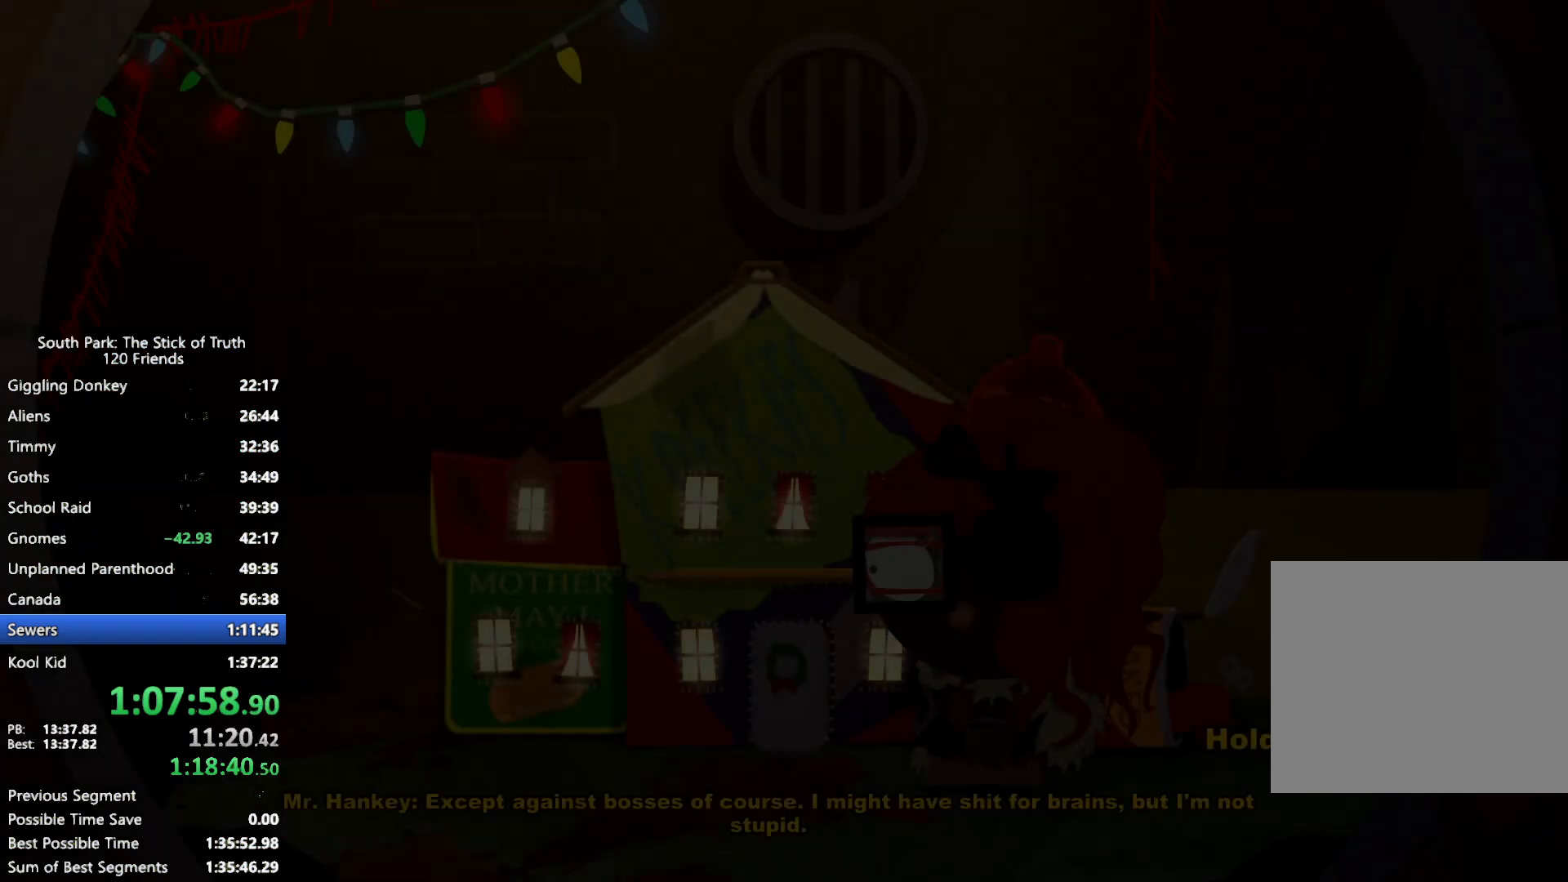
{"dt_ms": 500, "buttons": ["B"], "left_stick": "center", "right_stick": "center", "events": []}
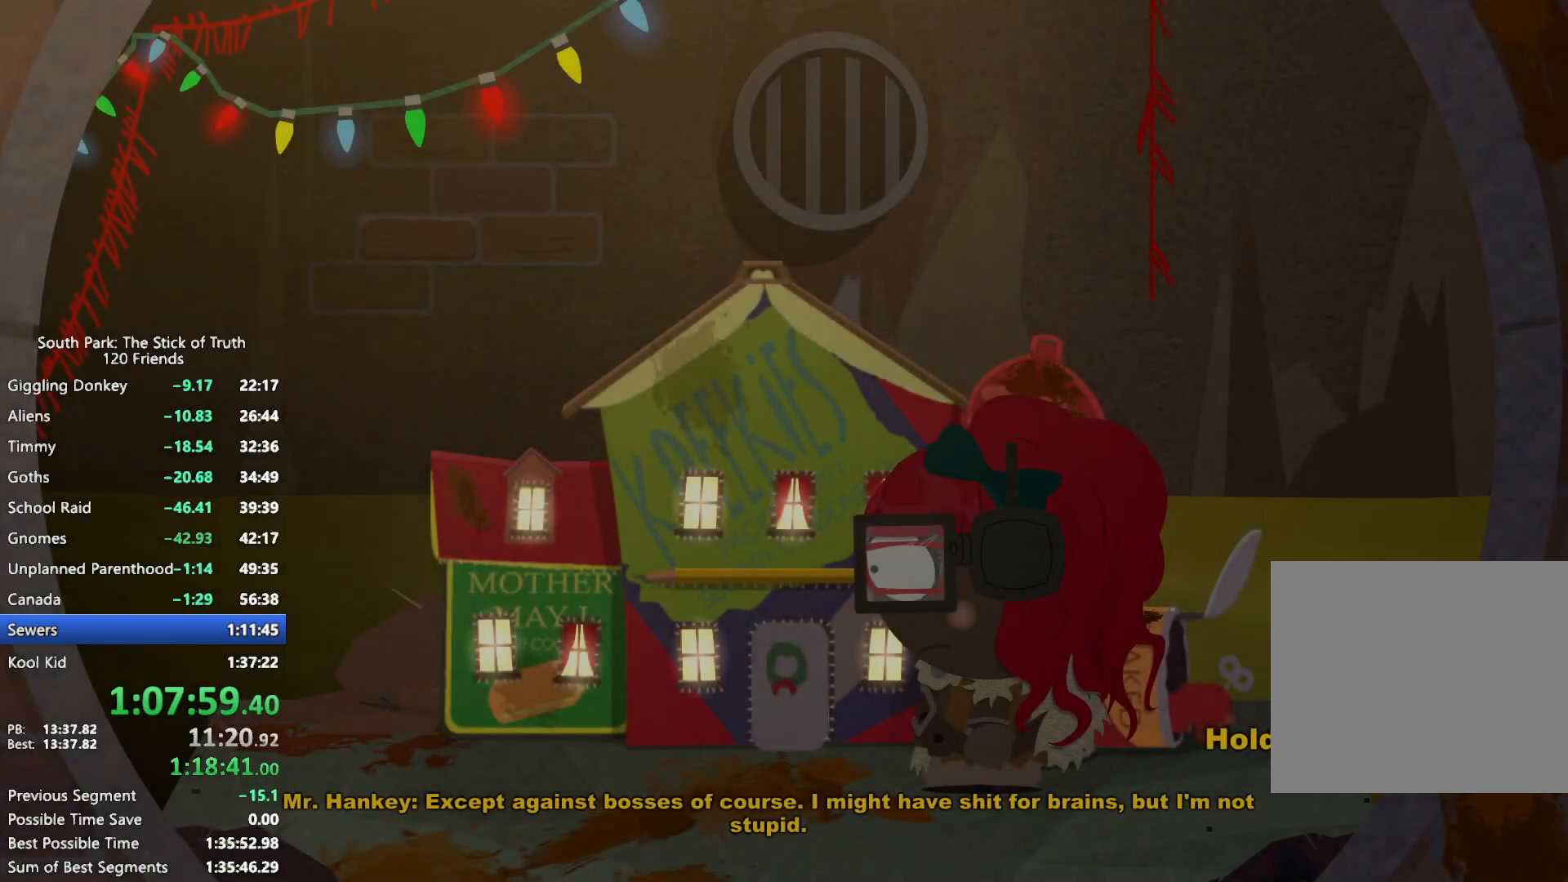
{"dt_ms": 1000, "buttons": ["B"], "left_stick": "down-right", "right_stick": "center", "events": [[500, "left_stick", "down"], [683, "left_stick", "down-right"]]}
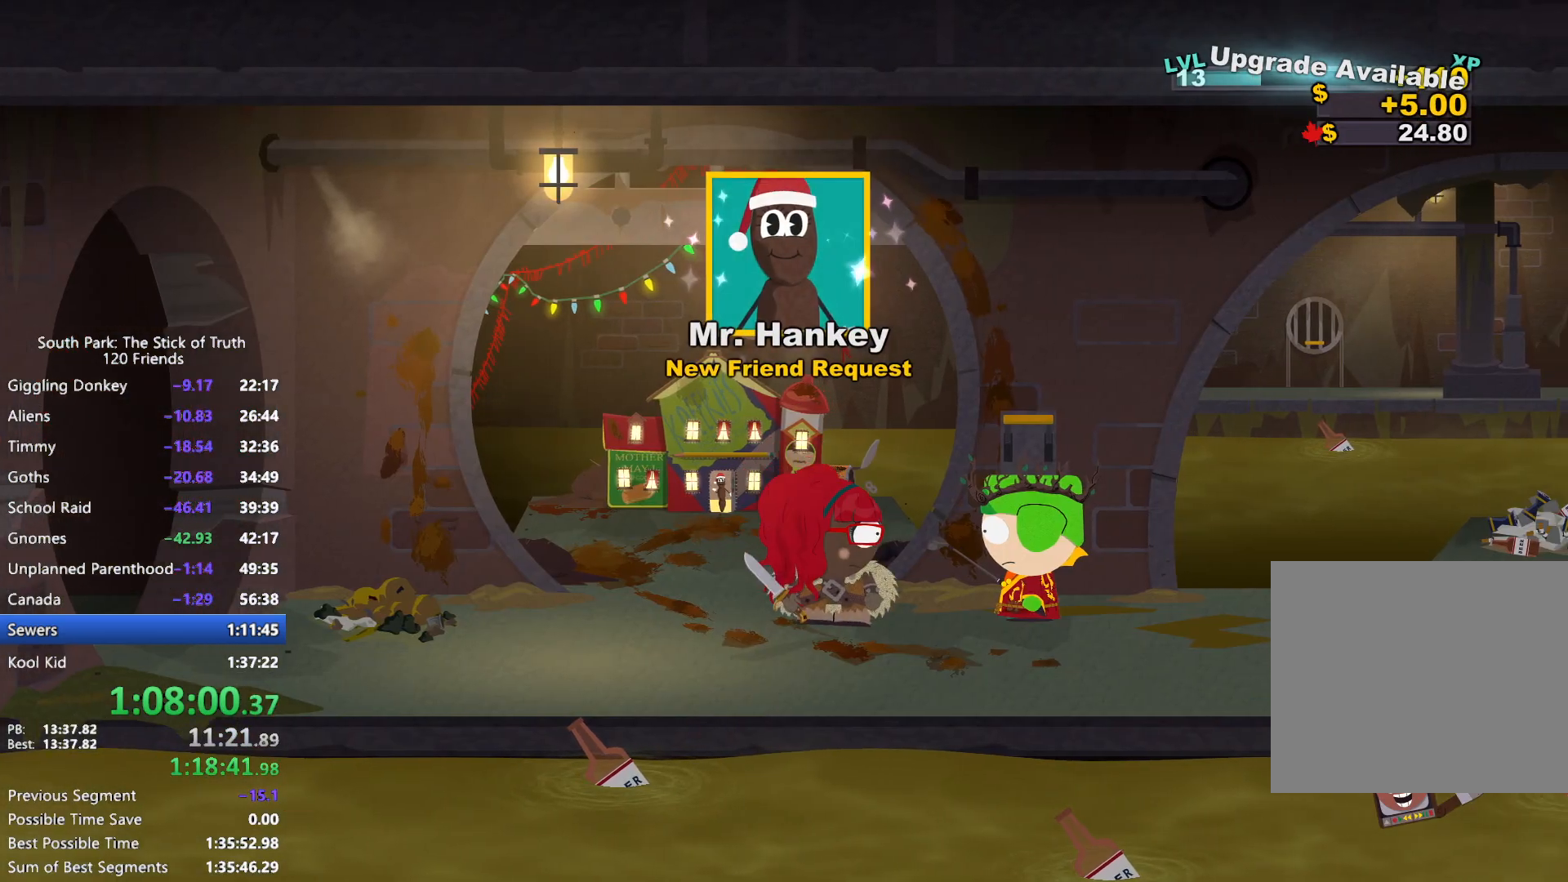
{"dt_ms": 500, "buttons": ["B"], "left_stick": "right", "right_stick": "center", "events": [[117, "left_stick", "right"]]}
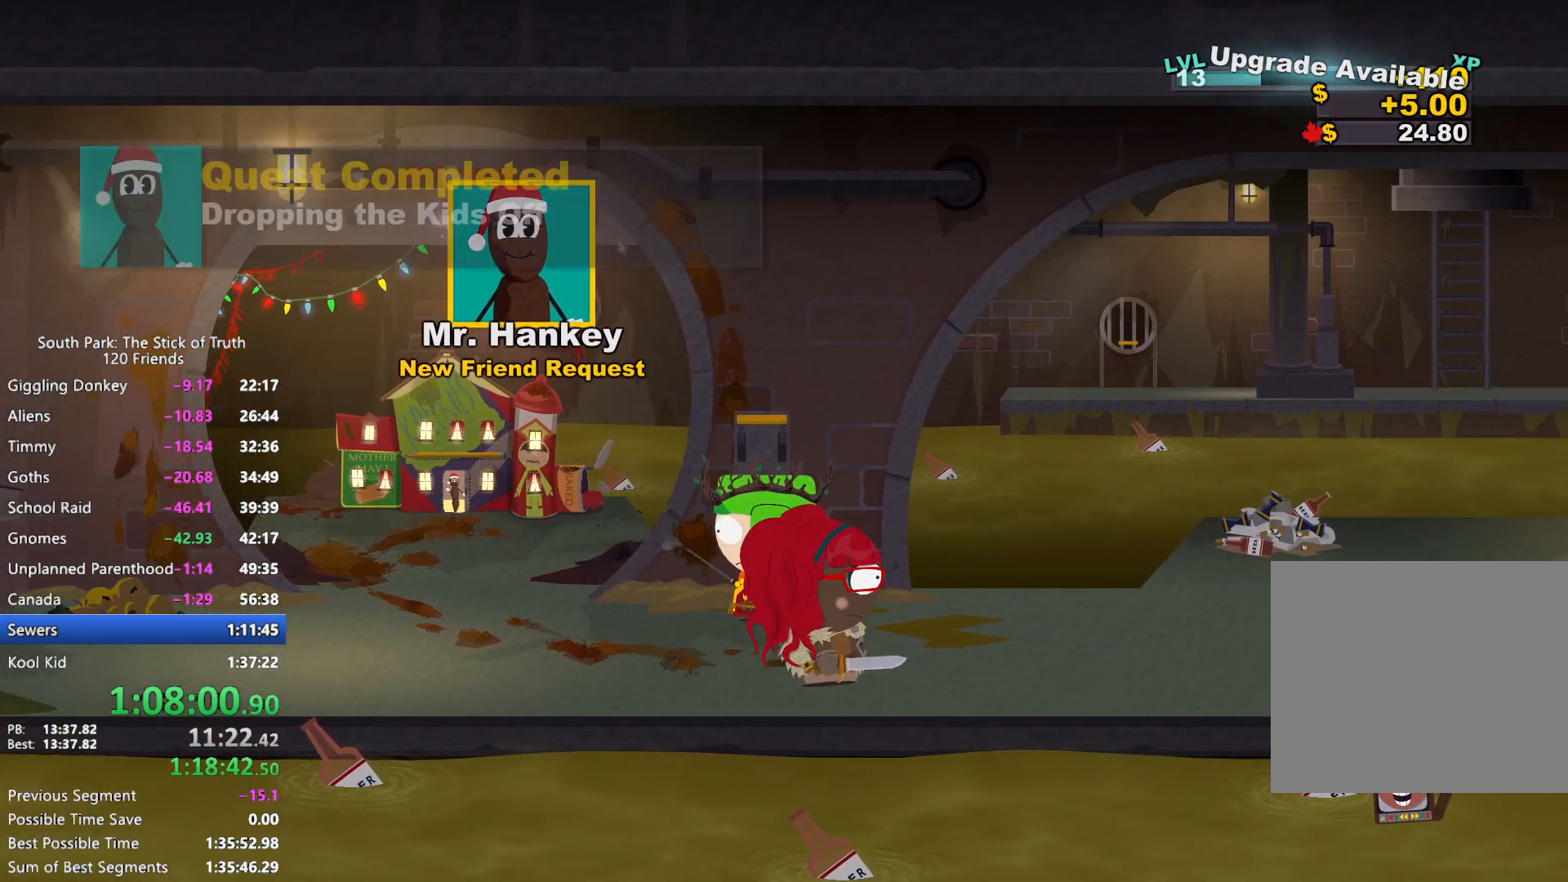
{"dt_ms": 500, "buttons": ["B"], "left_stick": "right", "right_stick": "center", "events": []}
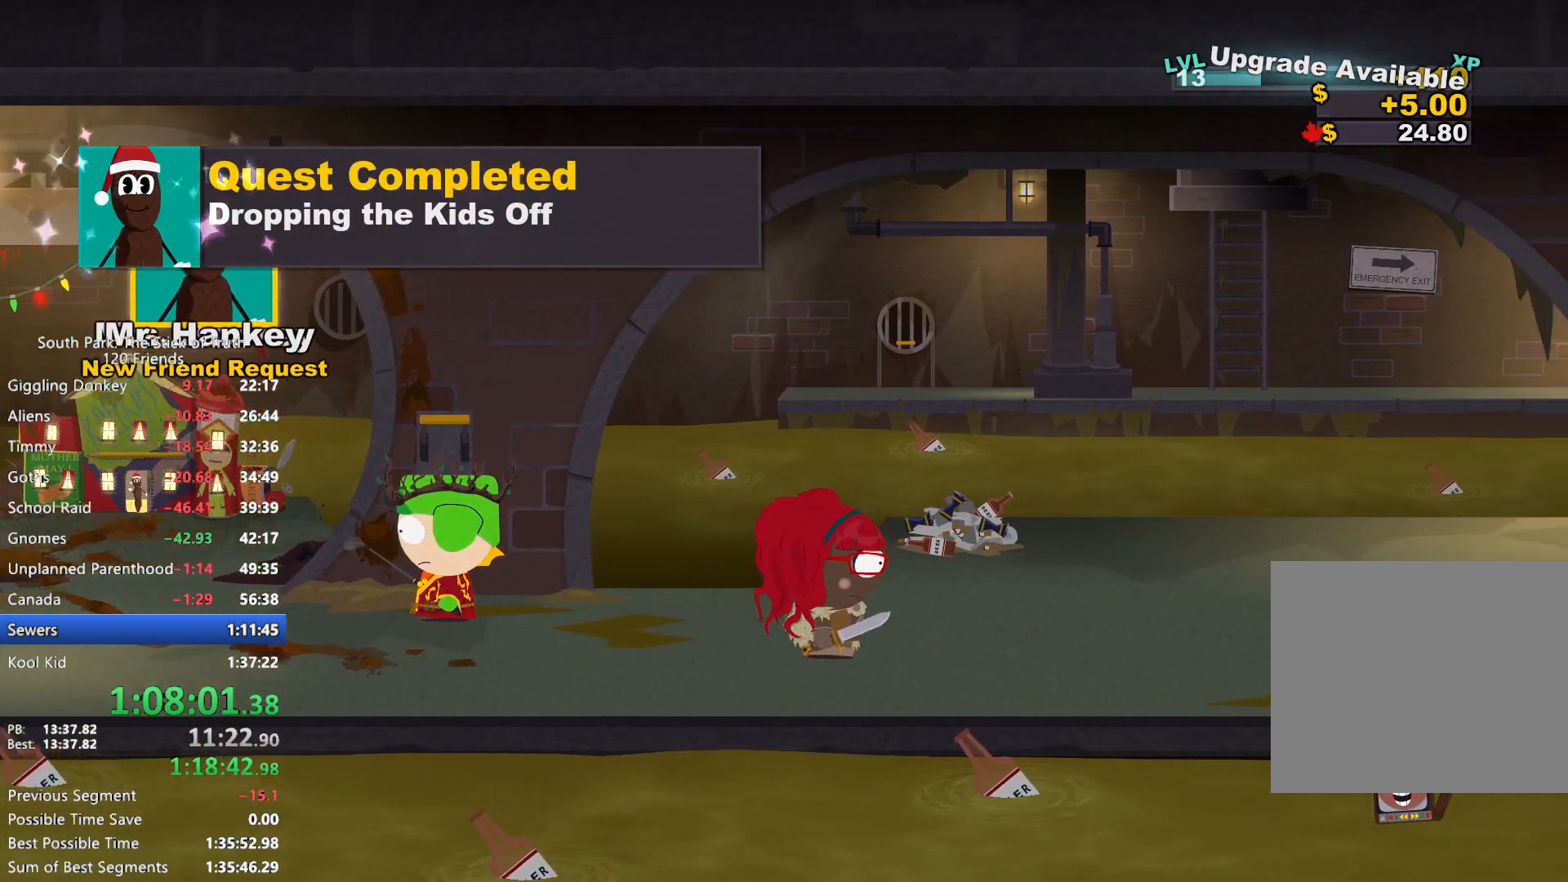
{"dt_ms": 500, "buttons": ["B"], "left_stick": "right", "right_stick": "center", "events": []}
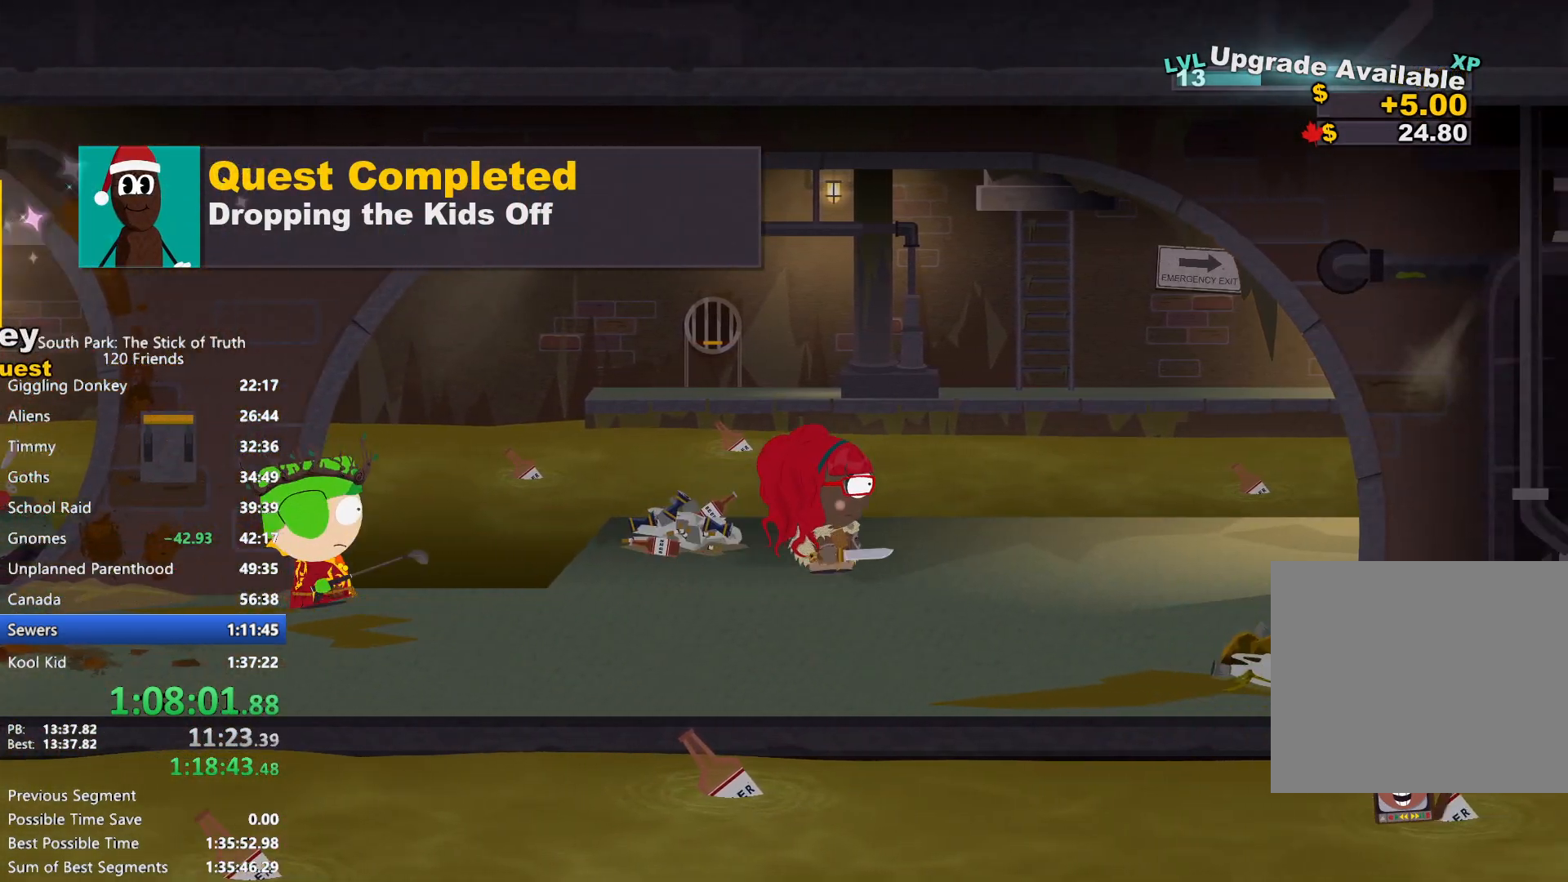
{"dt_ms": 500, "buttons": ["B"], "left_stick": "right", "right_stick": "center", "events": []}
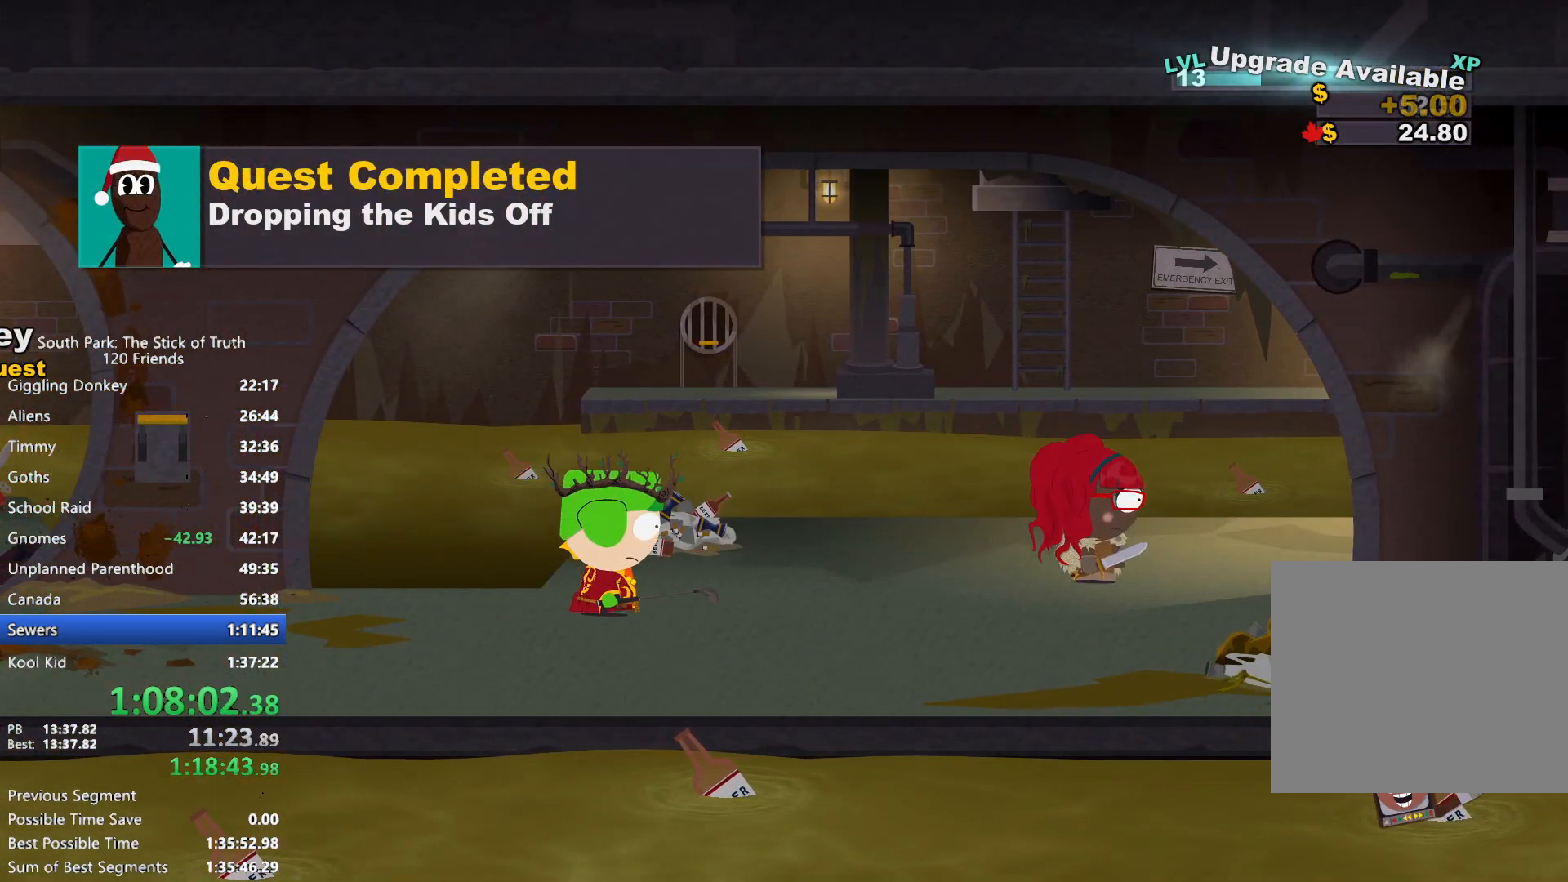
{"dt_ms": 500, "buttons": ["B"], "left_stick": "right", "right_stick": "center", "events": []}
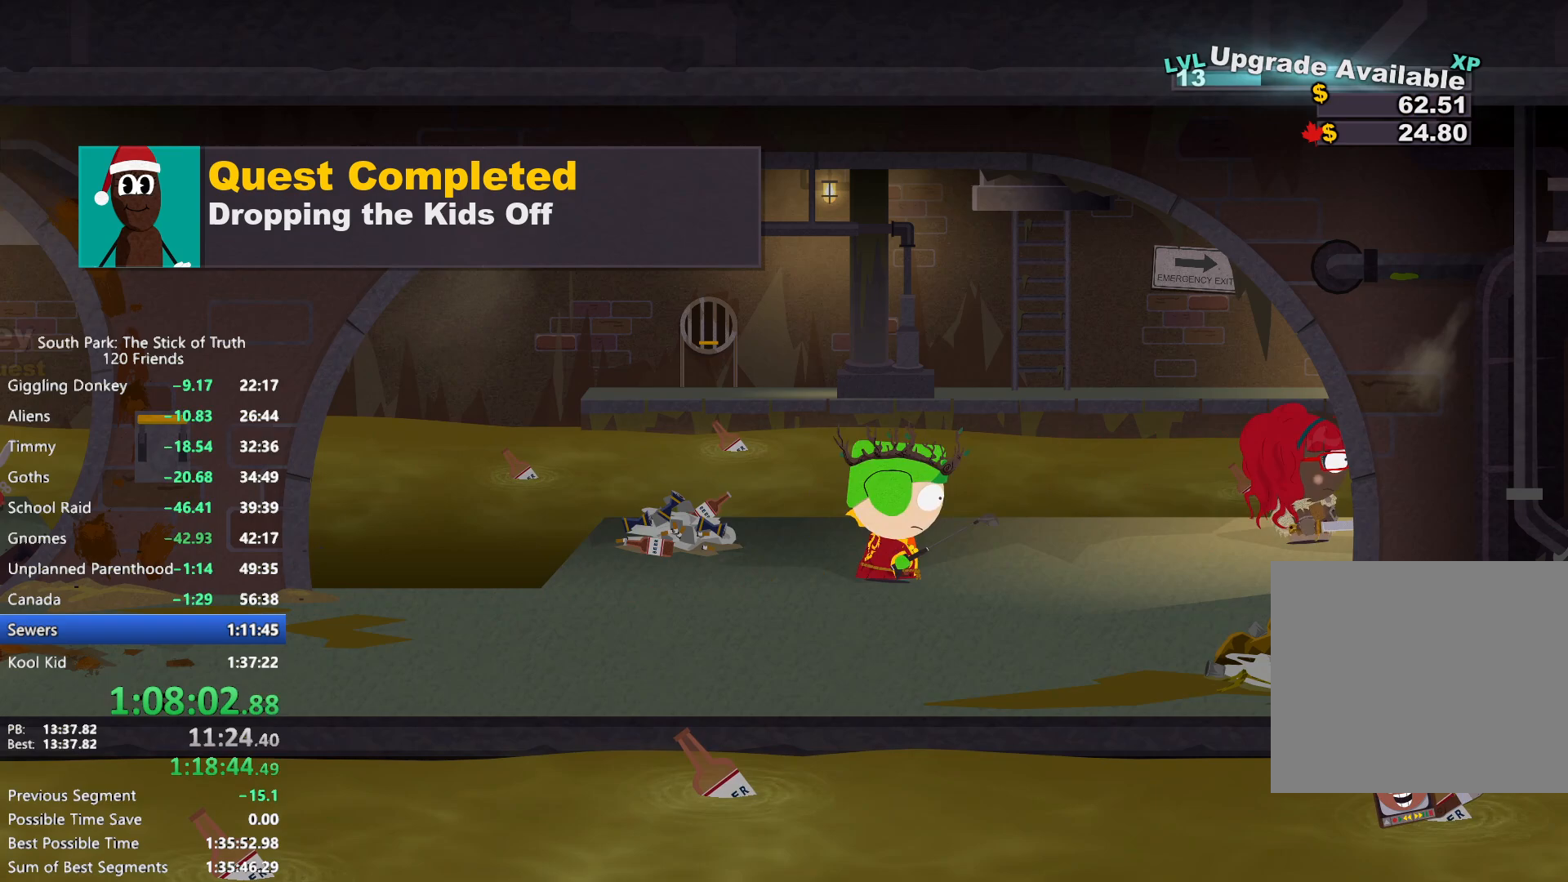
{"dt_ms": 500, "buttons": ["B"], "left_stick": "right", "right_stick": "center", "events": []}
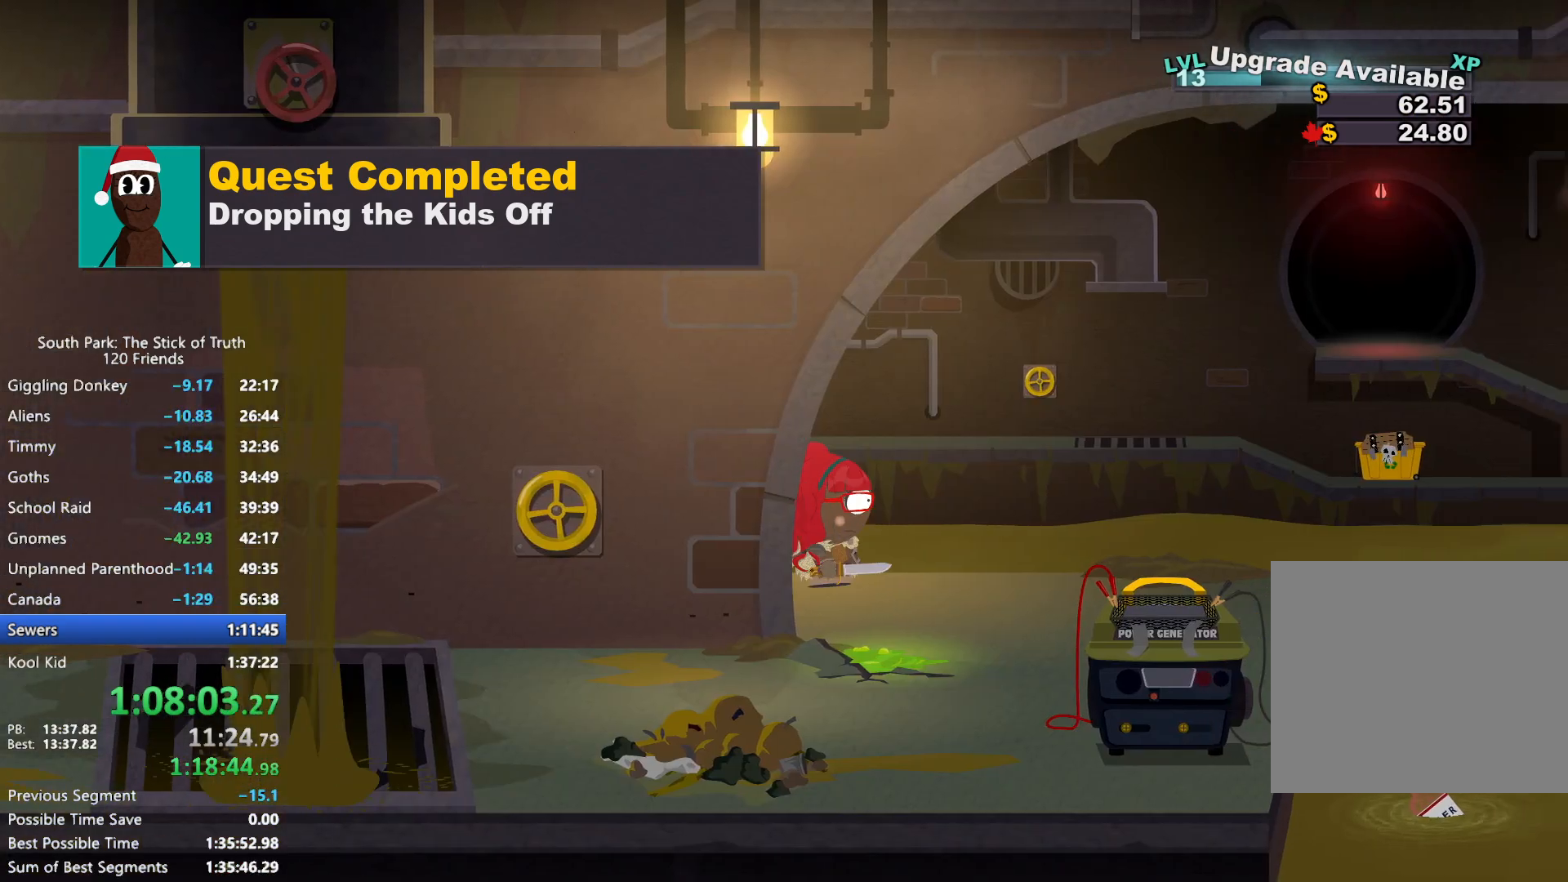
{"dt_ms": 500, "buttons": ["B"], "left_stick": "right", "right_stick": "center", "events": []}
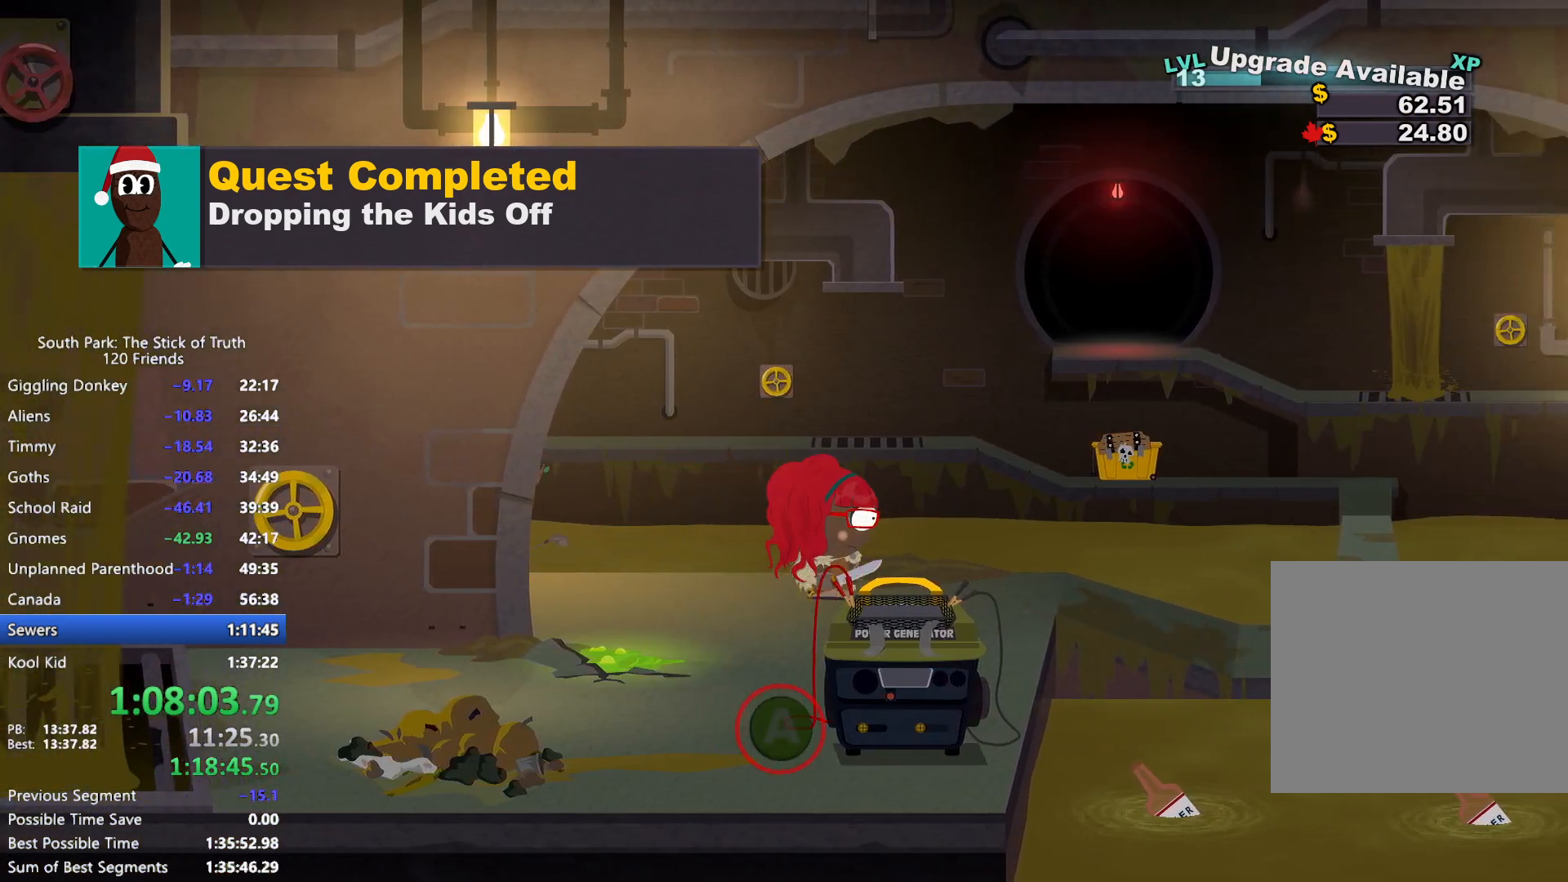
{"dt_ms": 500, "buttons": ["B"], "left_stick": "right", "right_stick": "center", "events": []}
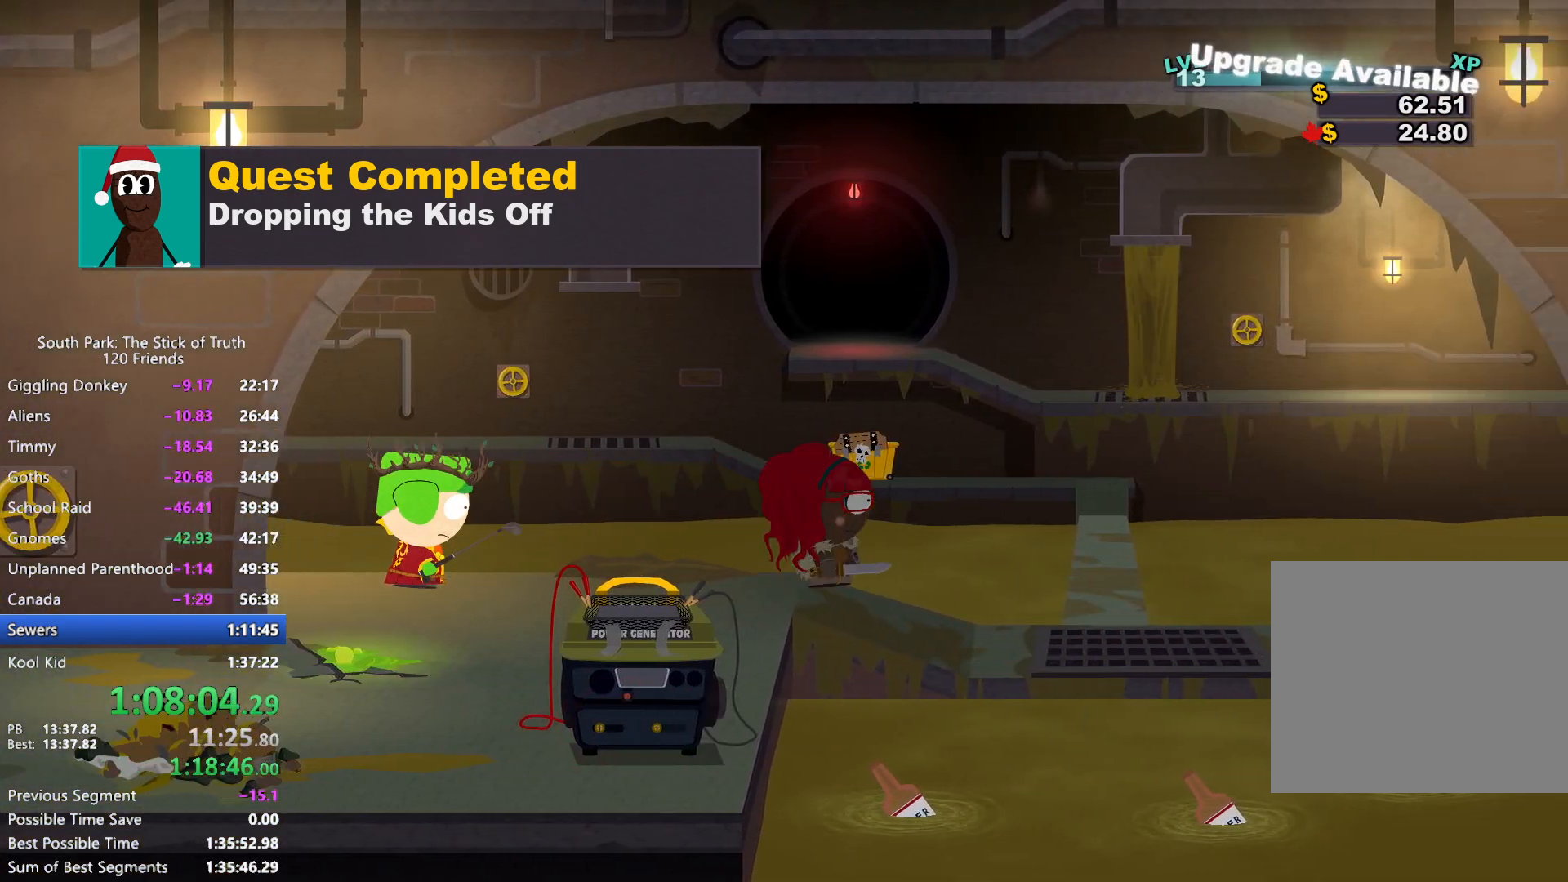
{"dt_ms": 500, "buttons": ["B"], "left_stick": "right", "right_stick": "center", "events": []}
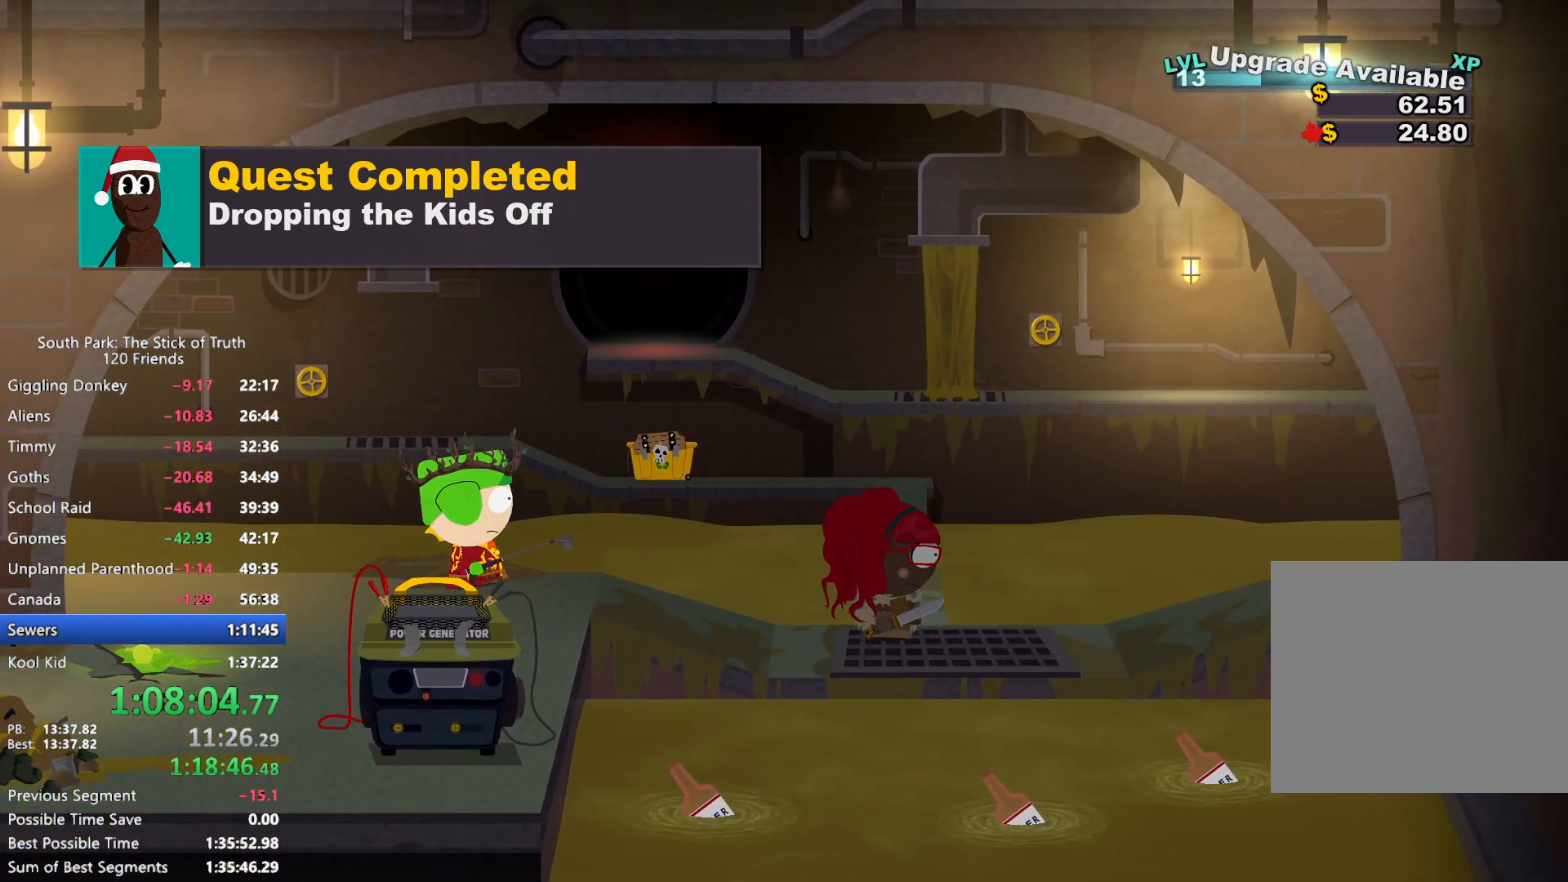
{"dt_ms": 500, "buttons": ["B"], "left_stick": "right", "right_stick": "center", "events": []}
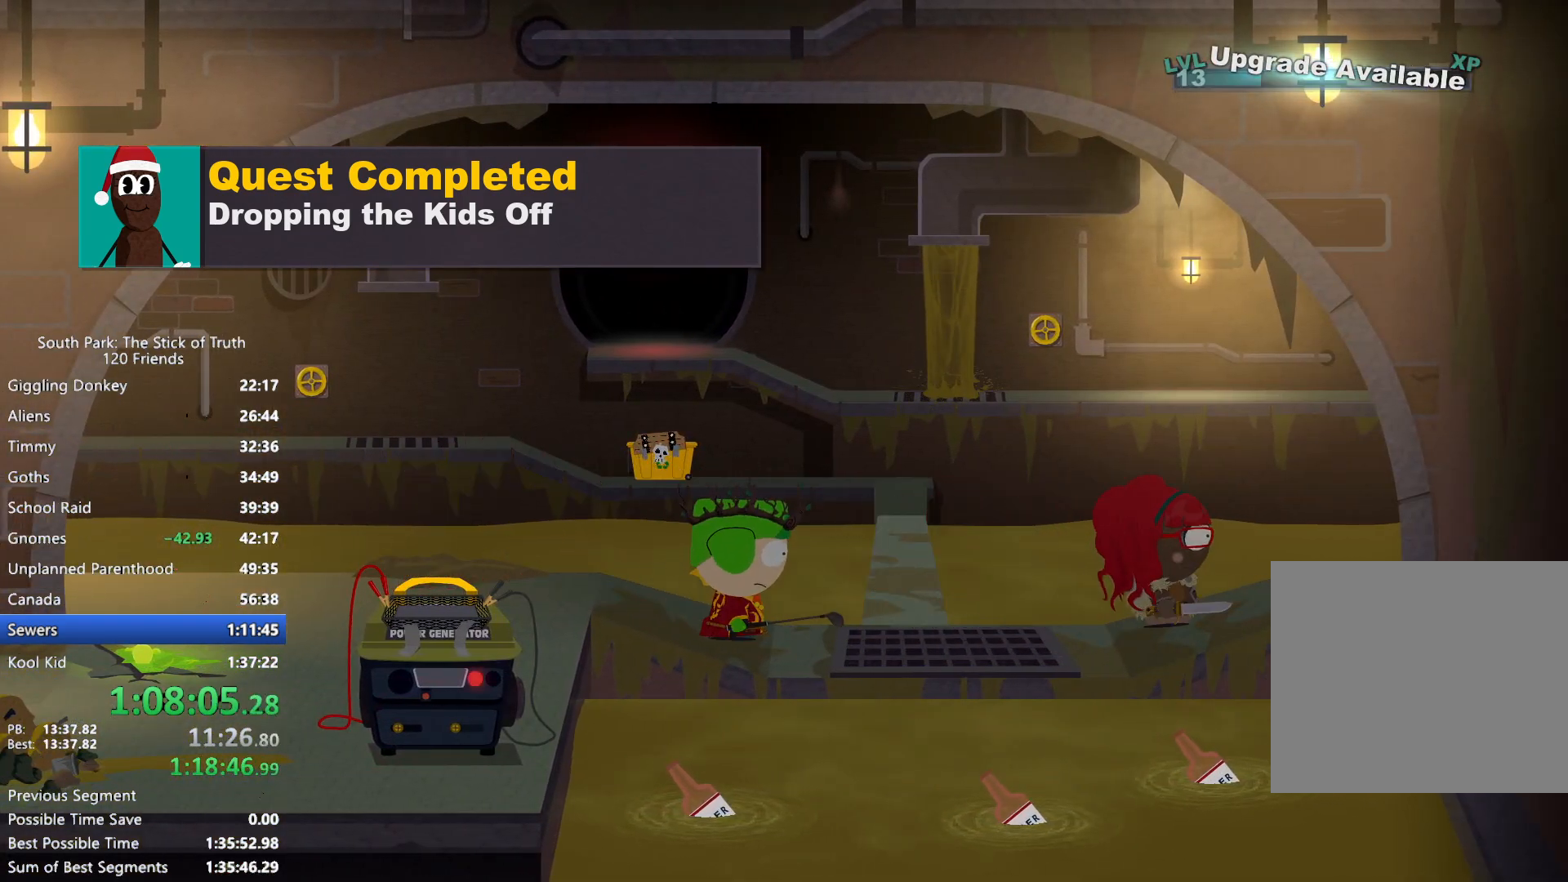
{"dt_ms": 500, "buttons": ["B"], "left_stick": "right", "right_stick": "center", "events": []}